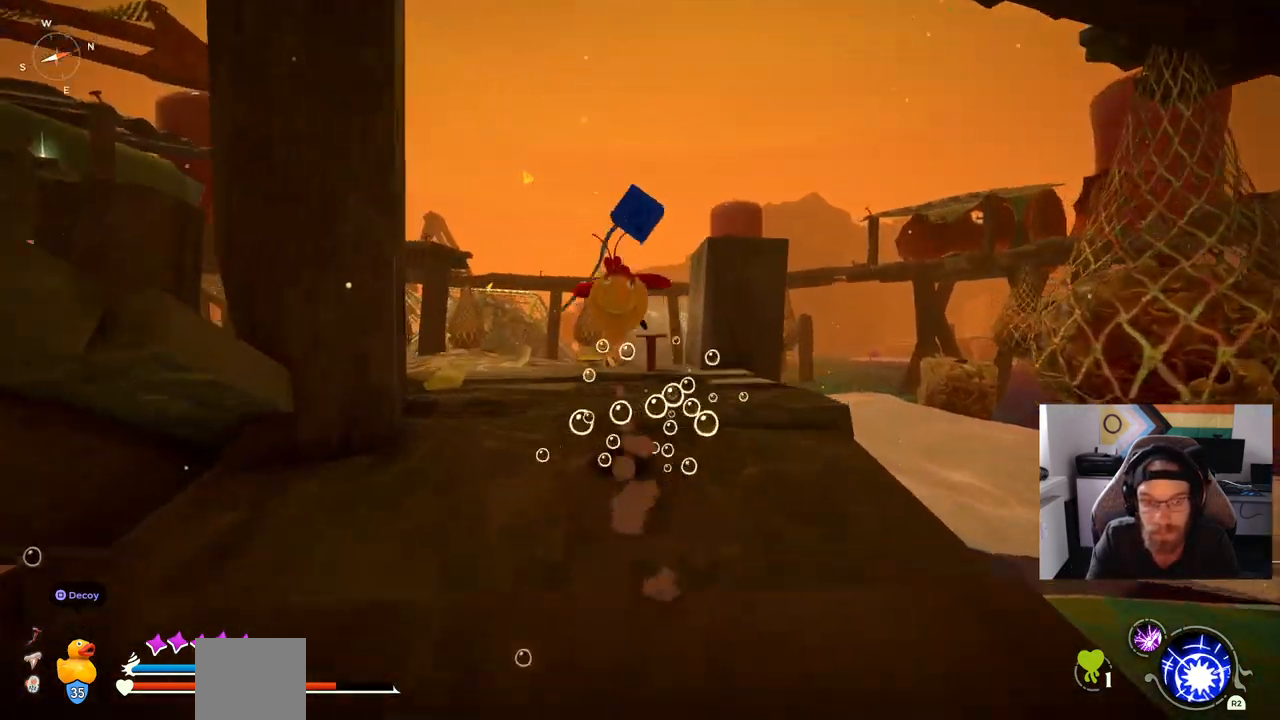
Gameplay with a controller (PlayStation layout); each line is a JSON object with the inputs held at the frame after it (dt_ms = milliseconds from this image to that frame). "events" lists button and stick changes between this image and that frame as [ms after this image, input, new state], when the widget could be followed in between. Not read: L1 R1.
{"dt_ms": 500, "buttons": [], "left_stick": "up", "right_stick": "up-left", "events": []}
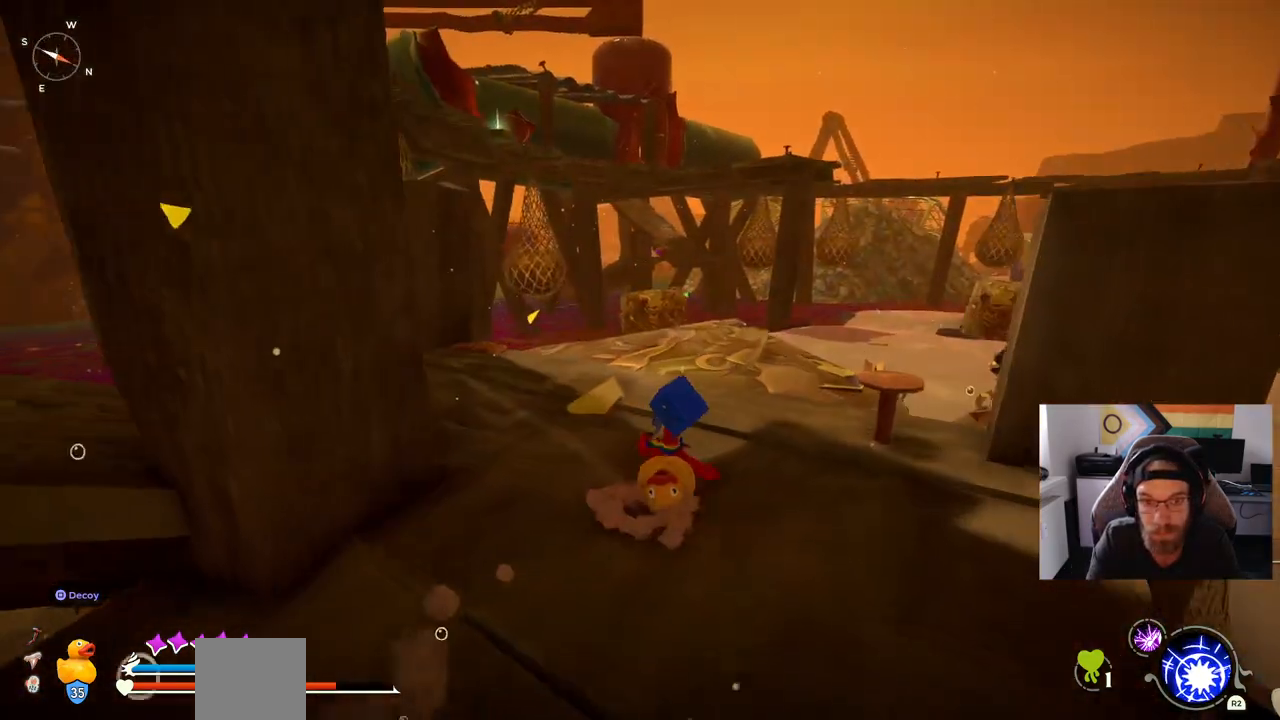
{"dt_ms": 500, "buttons": [], "left_stick": "up", "right_stick": "center", "events": [[33, "right_stick", "left"], [267, "right_stick", "center"]]}
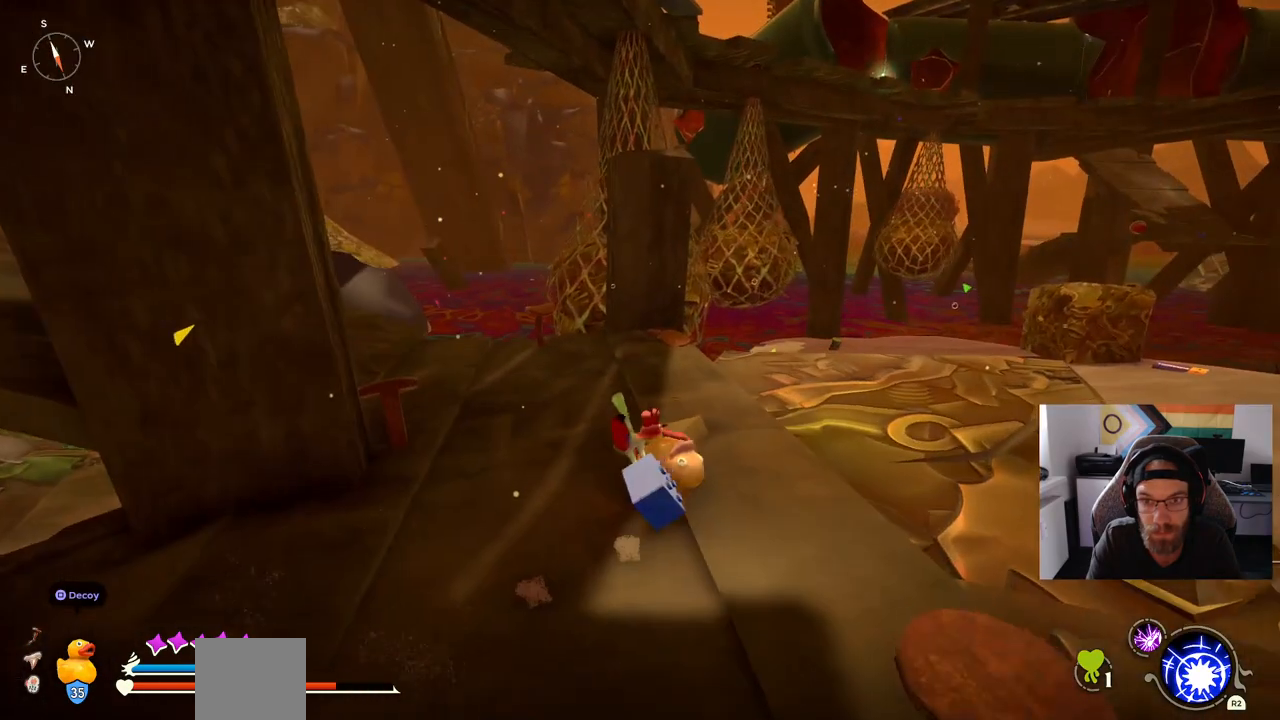
{"dt_ms": 500, "buttons": [], "left_stick": "up", "right_stick": "down-left", "events": [[333, "right_stick", "down-left"]]}
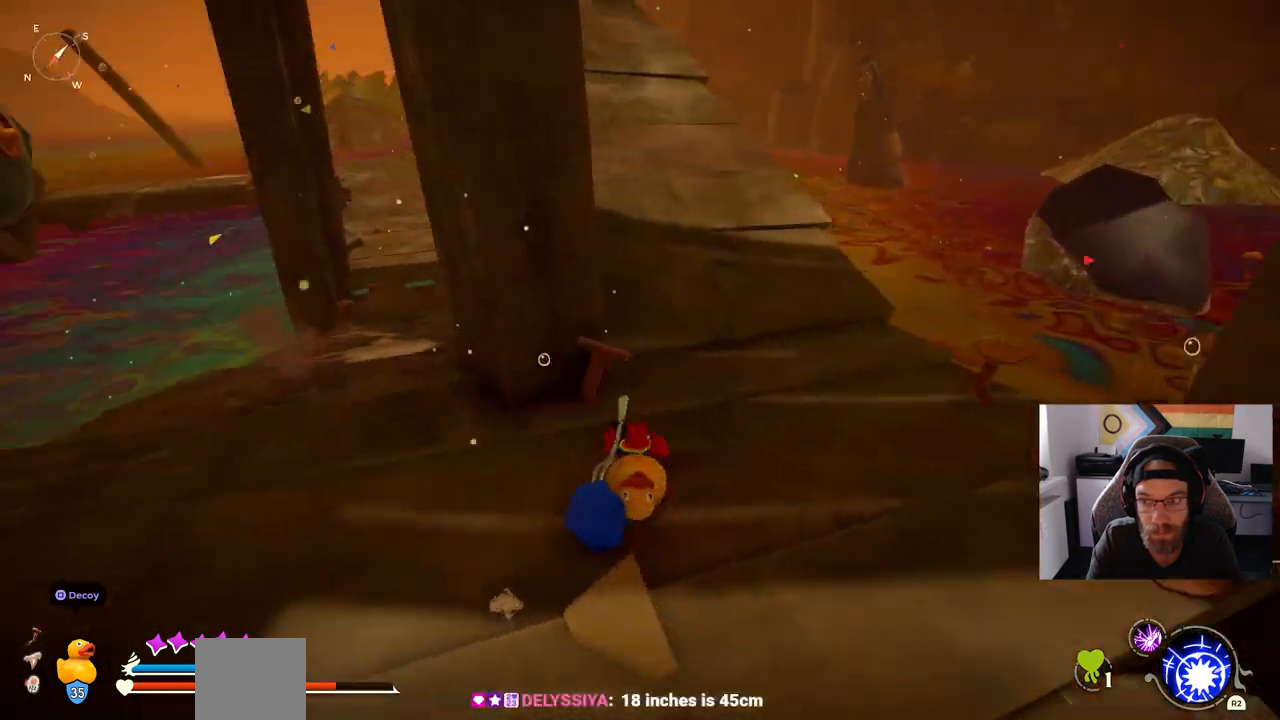
{"dt_ms": 1000, "buttons": [], "left_stick": "up", "right_stick": "center"}
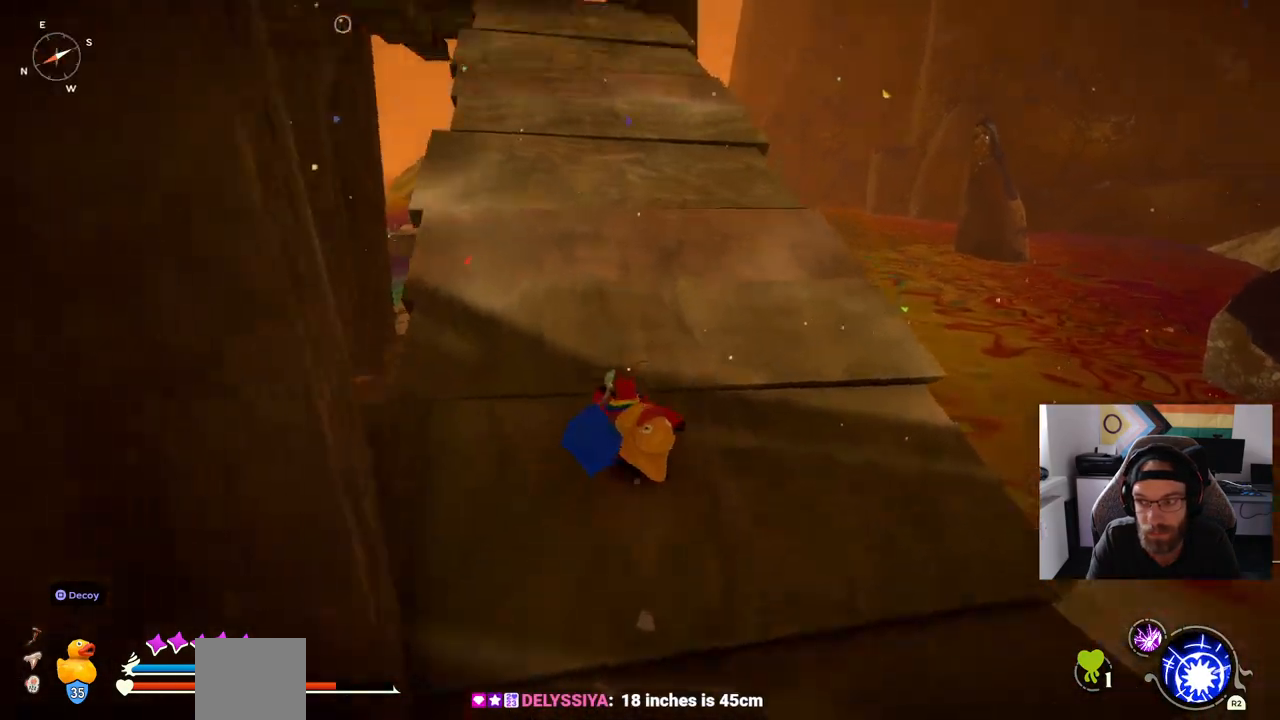
{"dt_ms": 500, "buttons": ["CROSS", "CIRCLE"], "left_stick": "up", "right_stick": "center"}
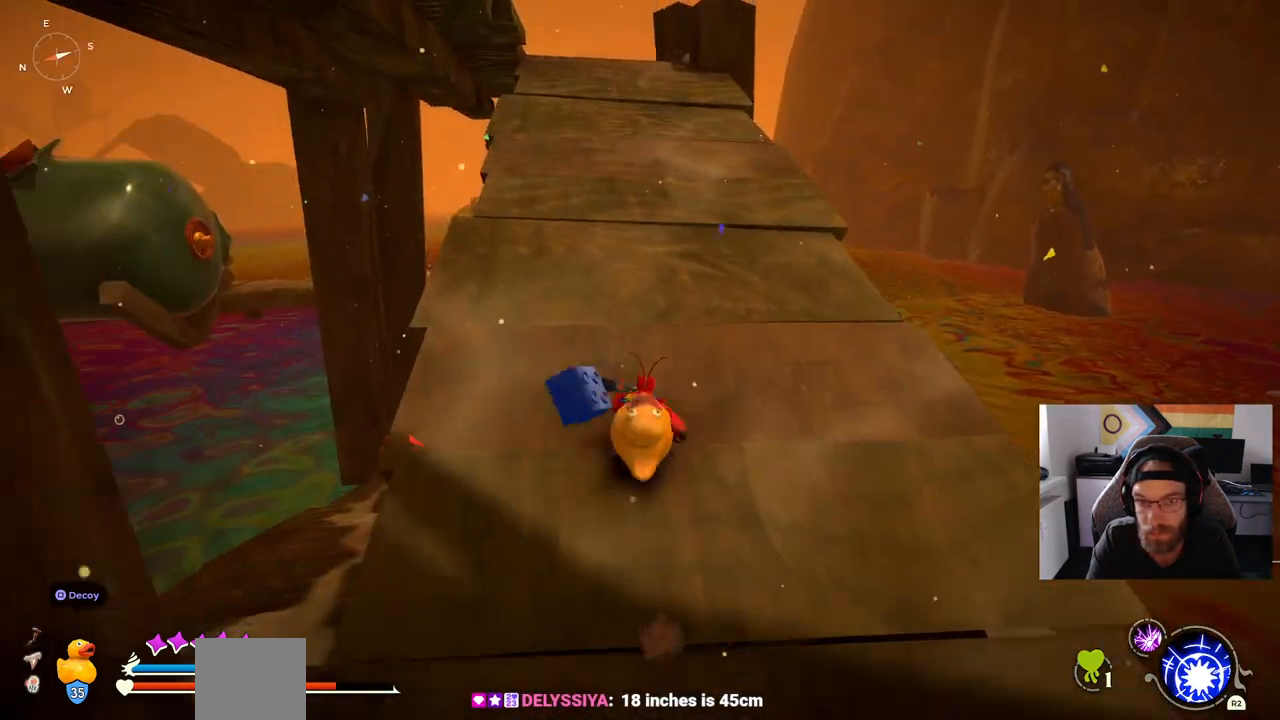
{"dt_ms": 500, "buttons": ["CROSS", "CIRCLE"], "left_stick": "up", "right_stick": "center", "events": []}